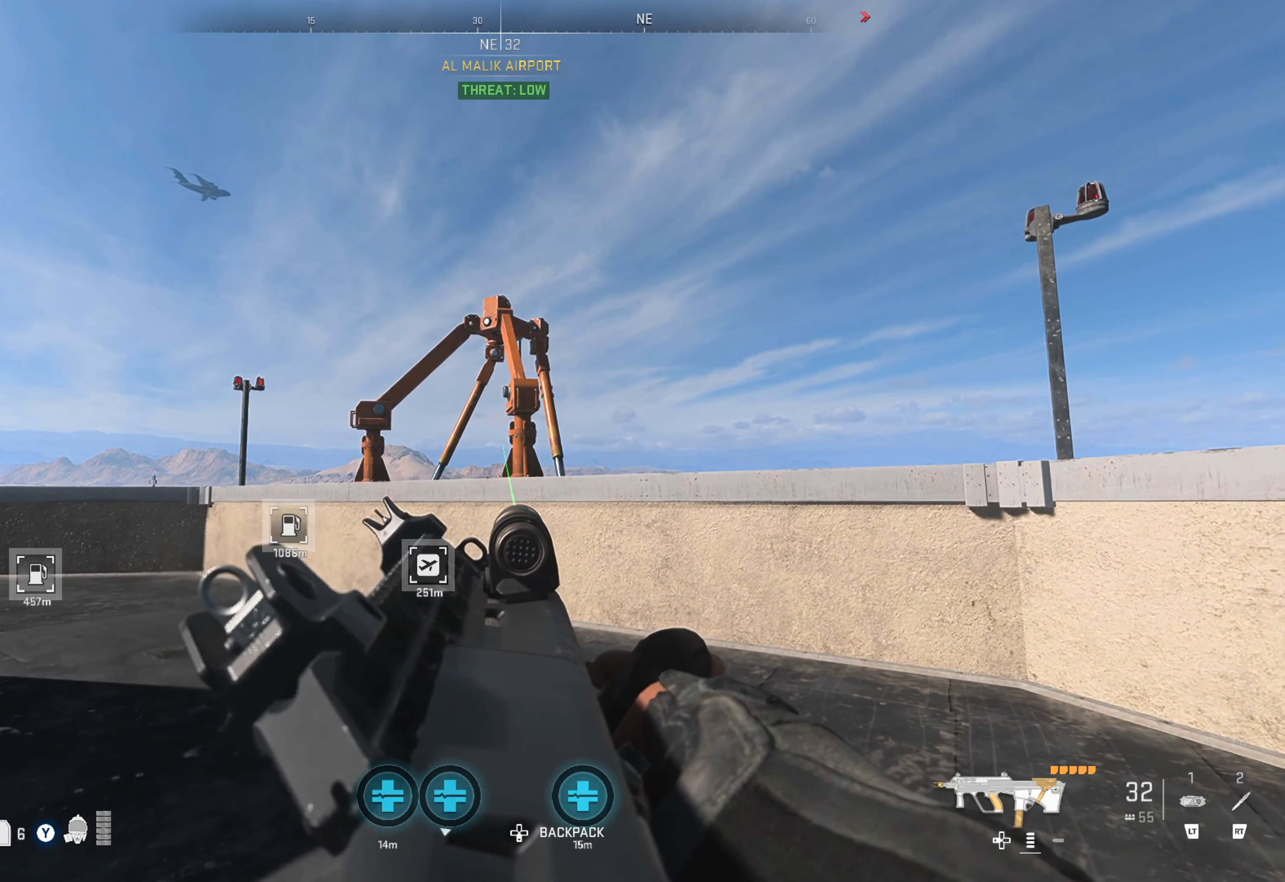
Gameplay with a controller (Xbox layout); each line is a JSON object with the inputs held at the frame after it. "events" lists button and stick changes between this image and that frame as [ms after this image, input, new state], when the widget could be followed in between.
{"buttons": [], "left_stick": "center", "right_stick": "center", "events": [[133, "L1", "up"]]}
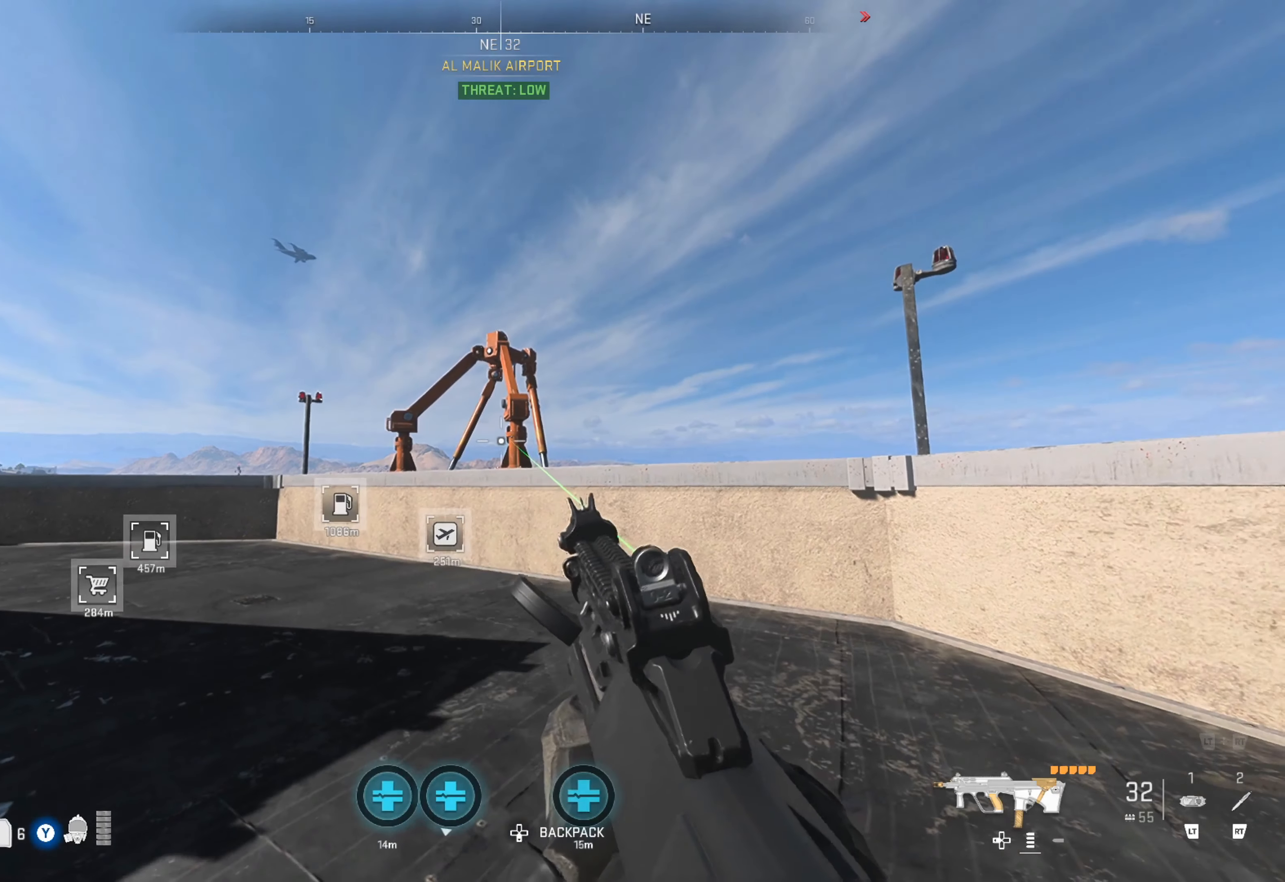
{"buttons": [], "left_stick": "center", "right_stick": "center", "events": []}
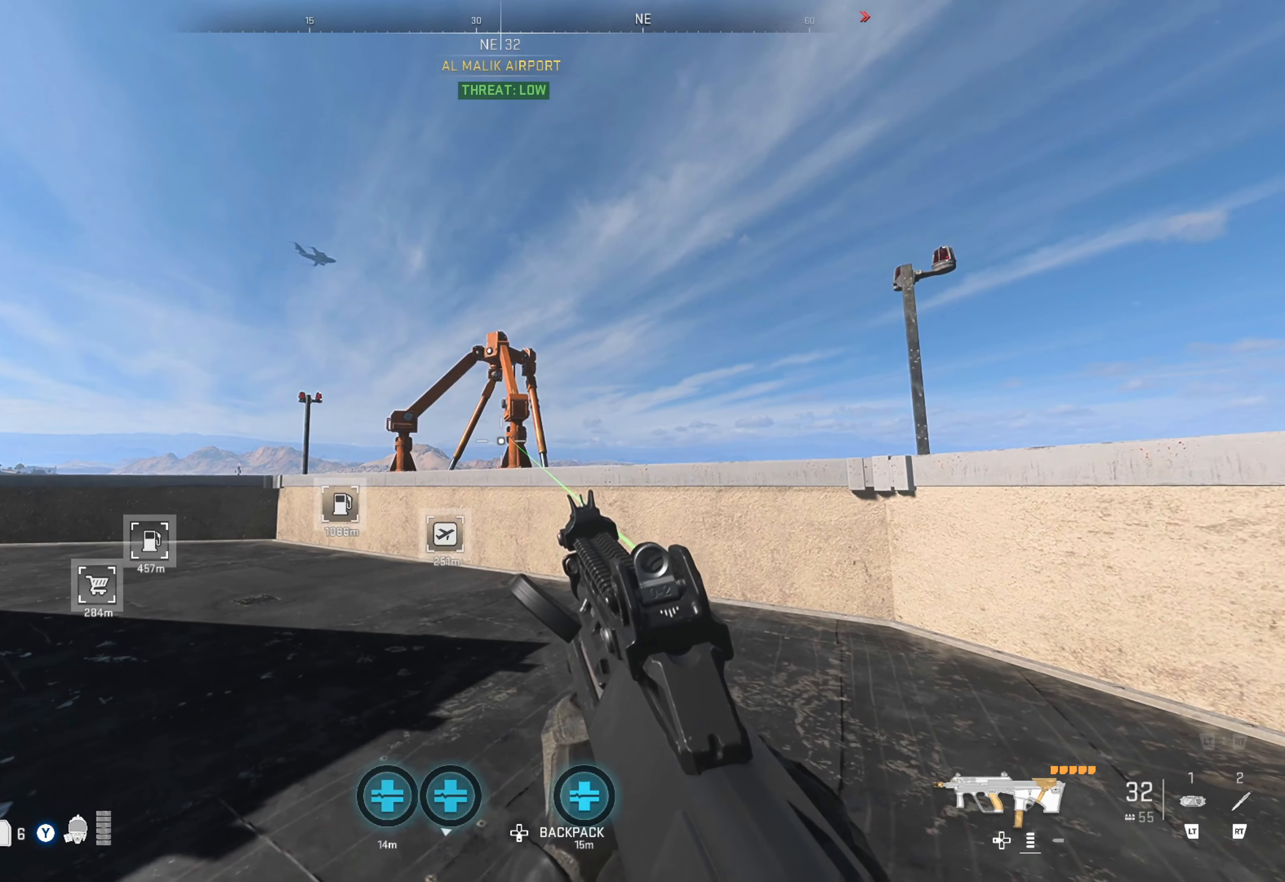
{"buttons": [], "left_stick": "center", "right_stick": "center", "events": []}
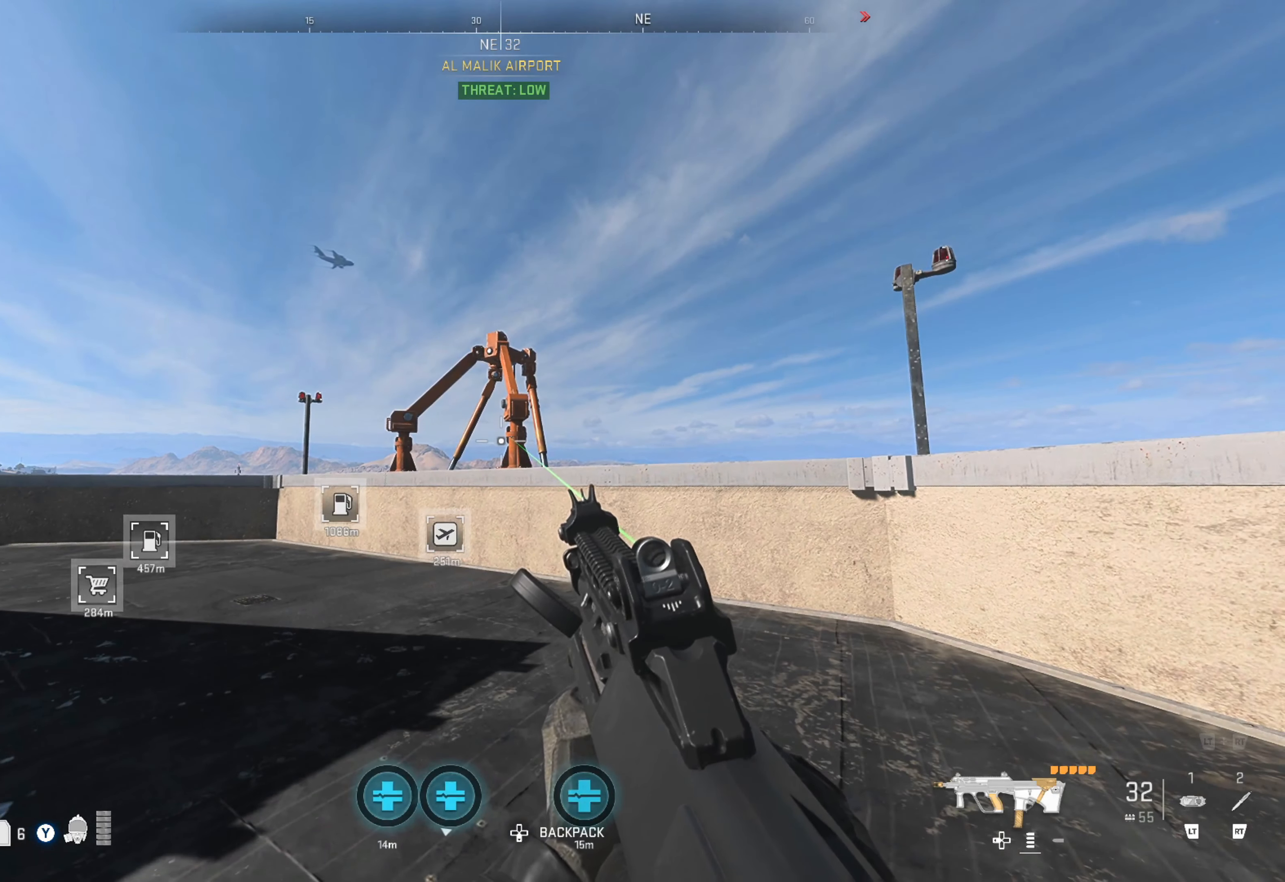
{"buttons": [], "left_stick": "center", "right_stick": "center", "events": [[266, "L1", "down"], [483, "L1", "up"]]}
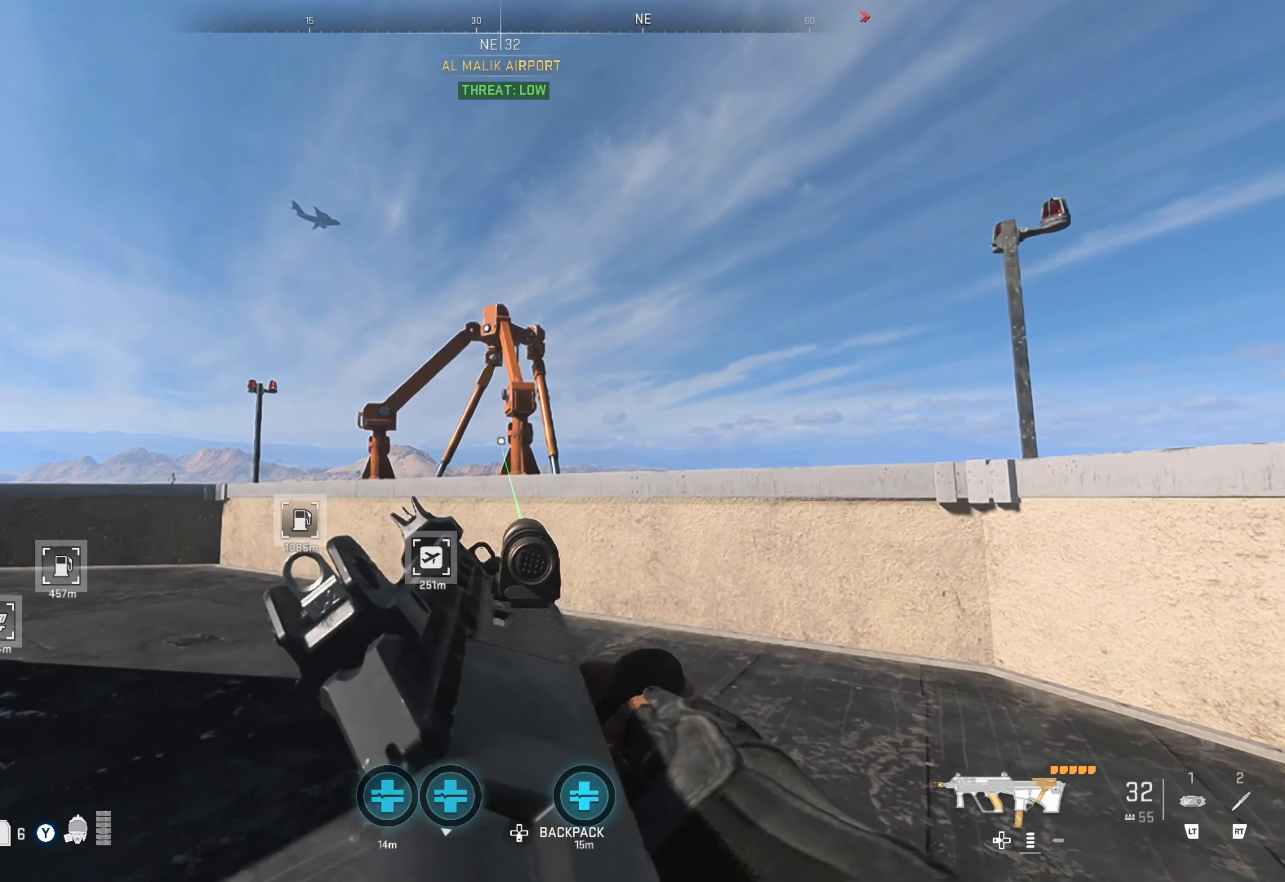
{"buttons": ["L1"], "left_stick": "up-left", "right_stick": "center", "events": [[133, "right_stick", "left"], [166, "L1", "down"], [250, "right_stick", "center"], [433, "left_stick", "left"], [500, "left_stick", "up-left"]]}
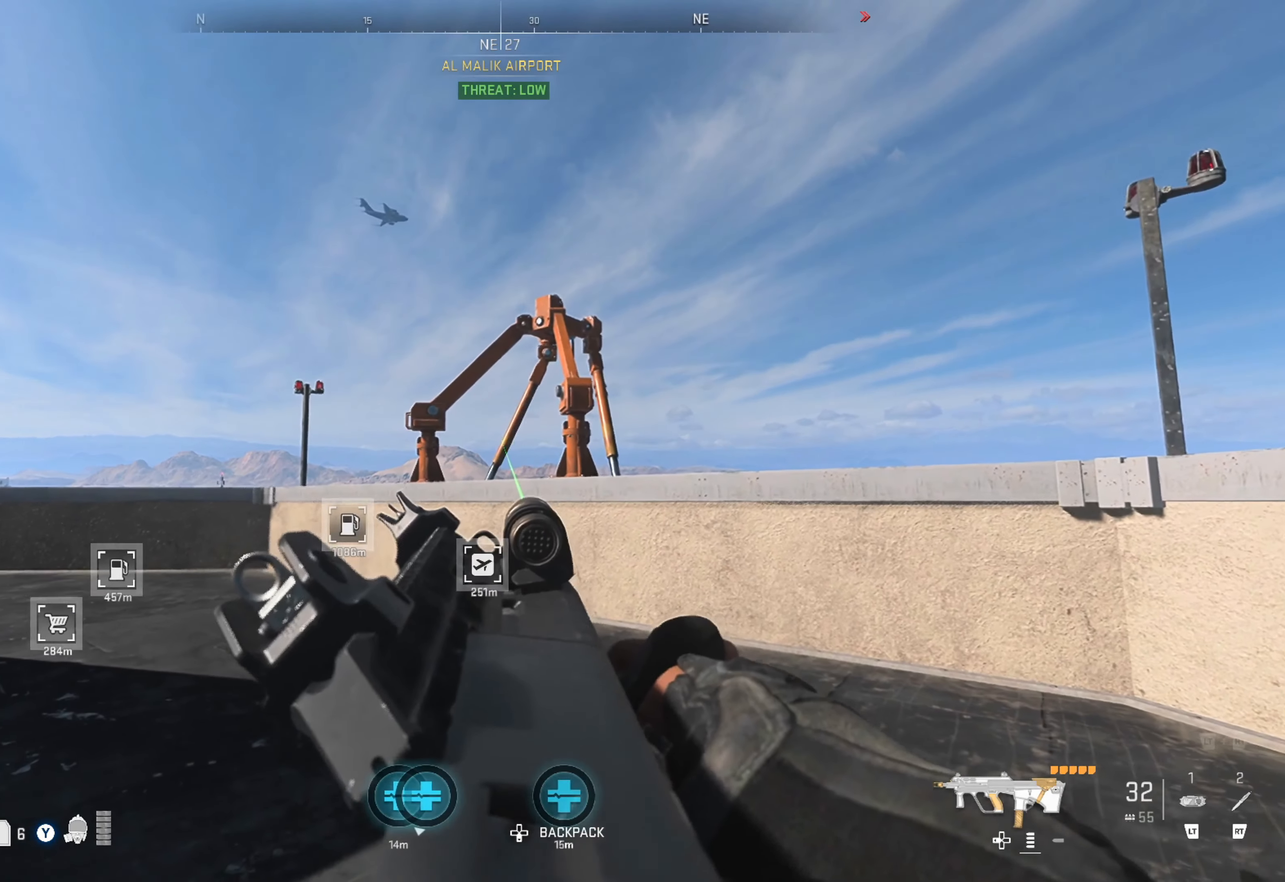
{"buttons": ["L1"], "left_stick": "up-left", "right_stick": "center", "events": [[333, "right_stick", "right"], [433, "right_stick", "center"]]}
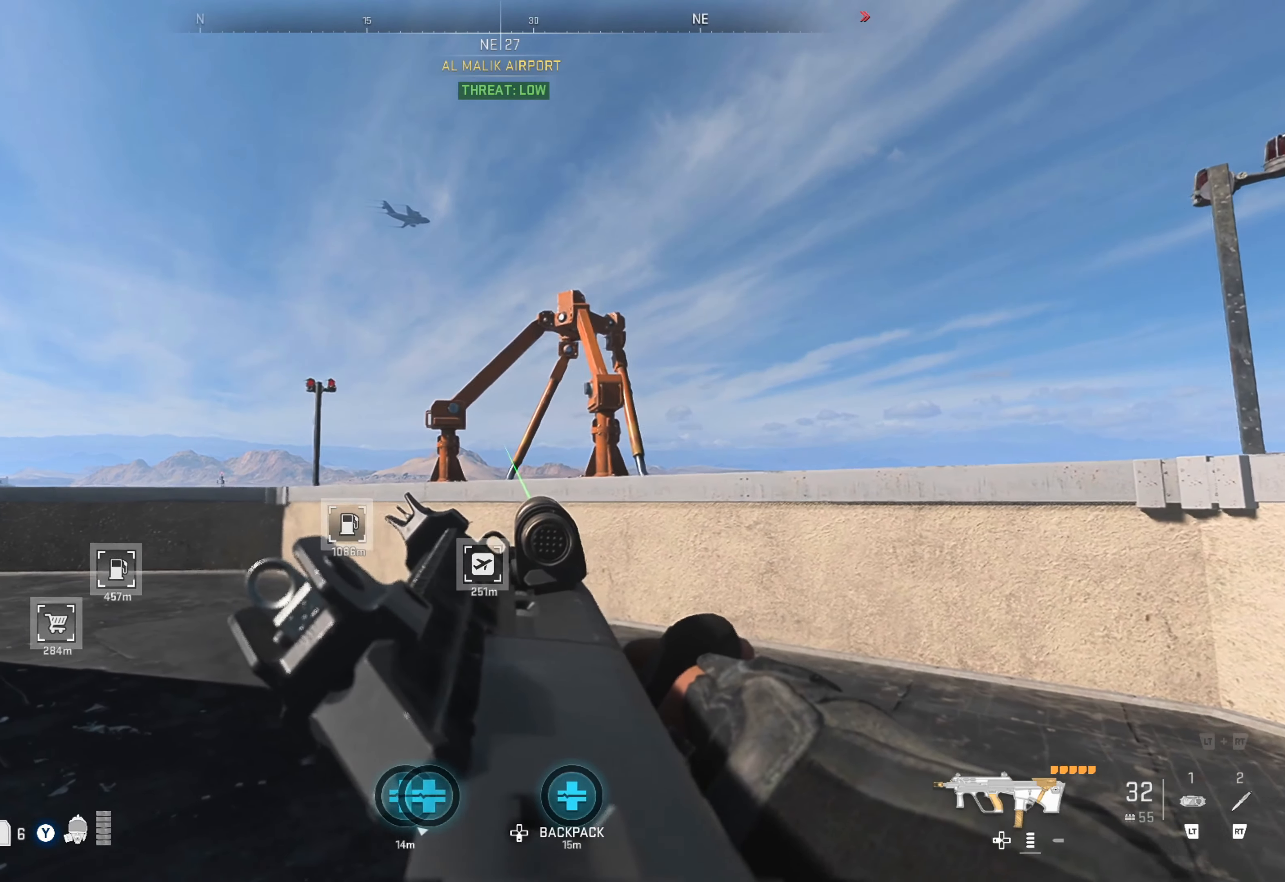
{"buttons": ["L1"], "left_stick": "up-left", "right_stick": "right", "events": [[133, "right_stick", "right"], [266, "right_stick", "center"], [450, "right_stick", "right"]]}
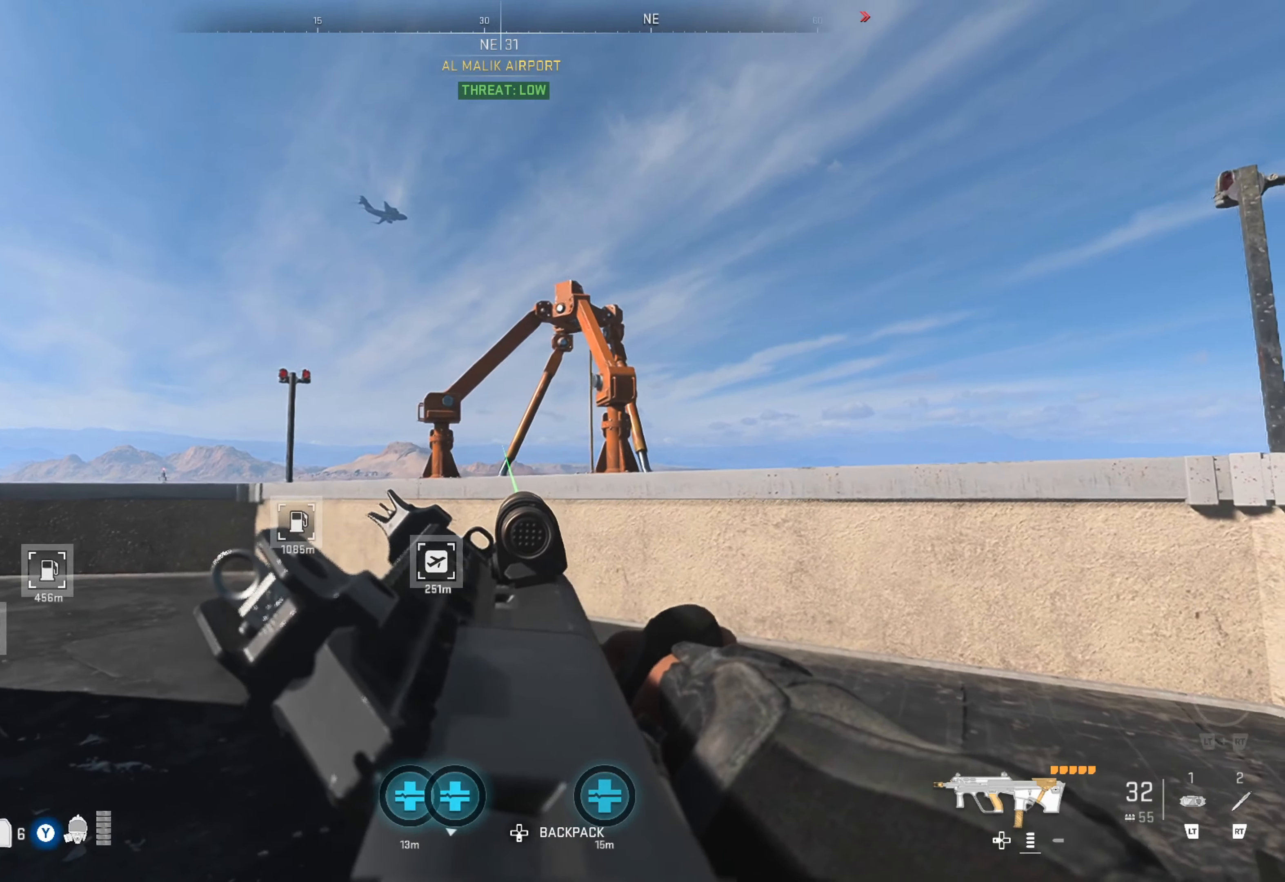
{"buttons": ["L1"], "left_stick": "up-left", "right_stick": "right", "events": [[83, "right_stick", "center"], [417, "right_stick", "right"]]}
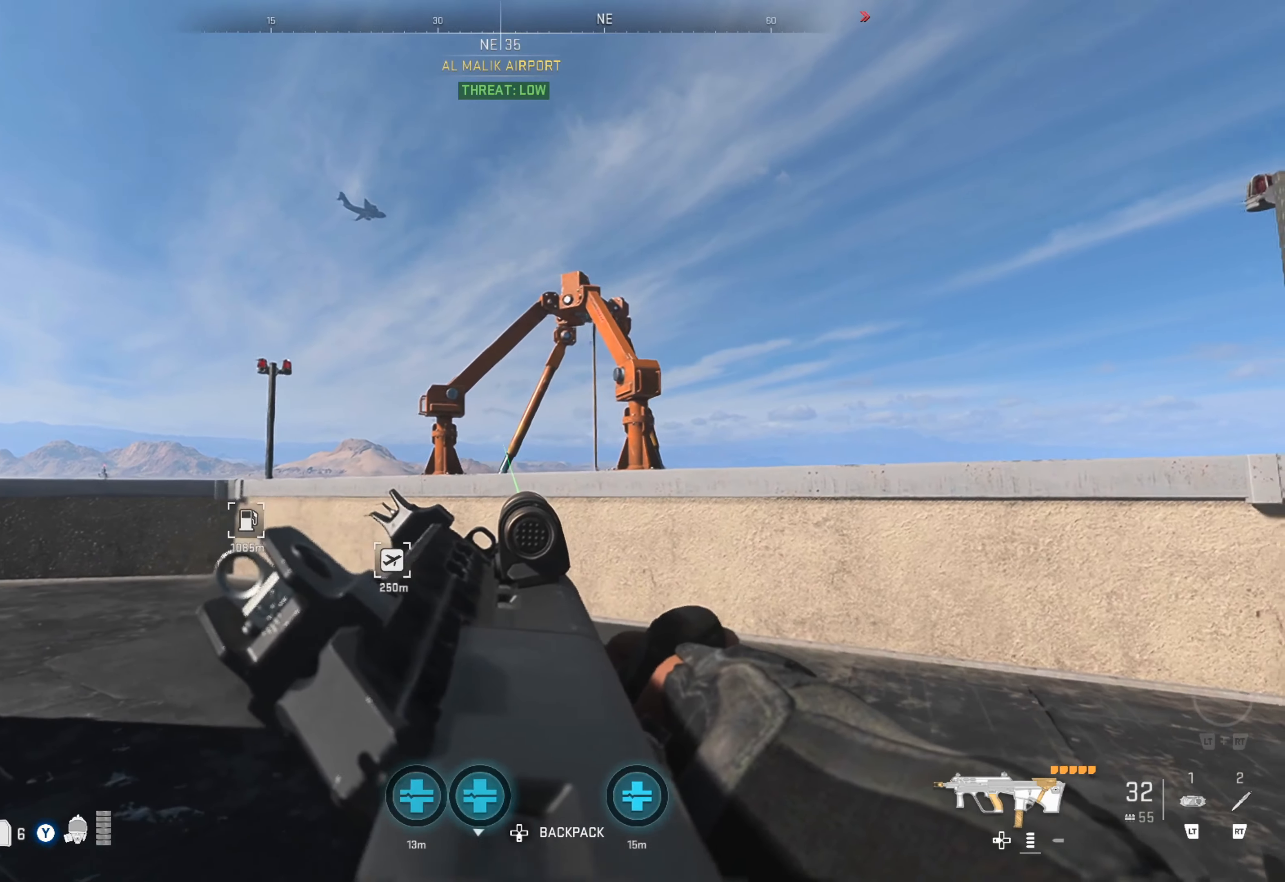
{"buttons": ["L1"], "left_stick": "up-left", "right_stick": "center", "events": [[33, "right_stick", "center"], [267, "right_stick", "right"], [367, "right_stick", "center"]]}
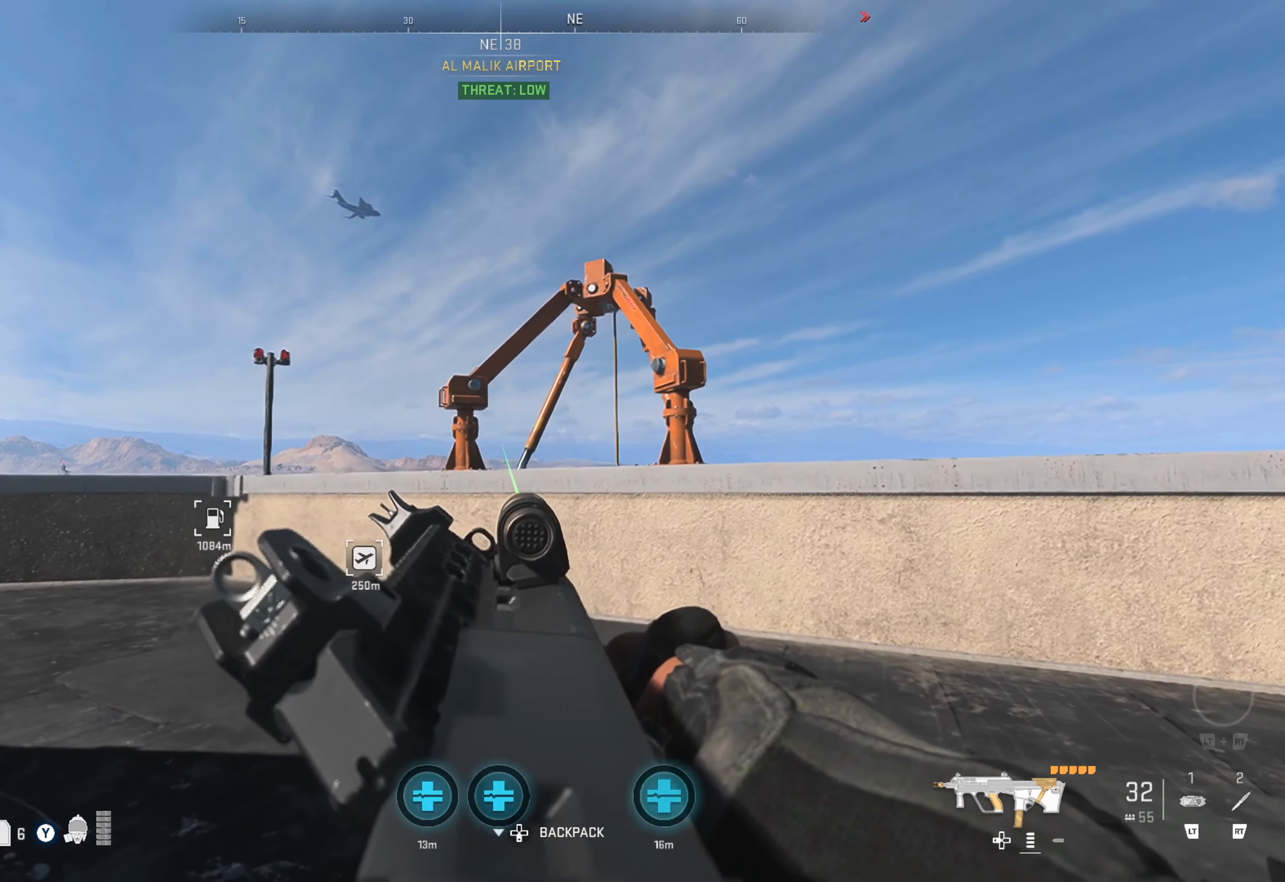
{"buttons": ["L1"], "left_stick": "up-left", "right_stick": "center", "events": [[50, "right_stick", "right"], [200, "right_stick", "center"], [317, "right_stick", "right"], [483, "right_stick", "center"]]}
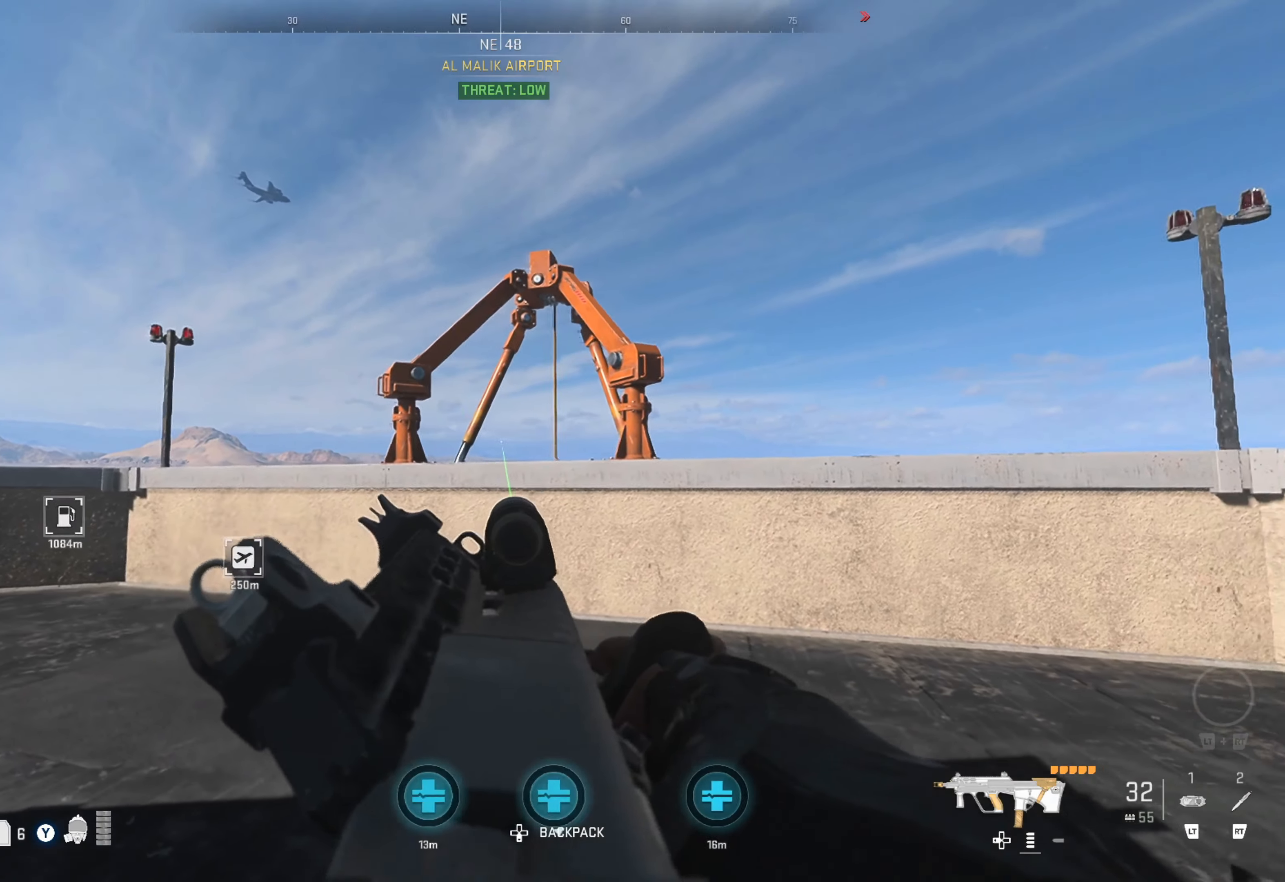
{"buttons": ["L1"], "left_stick": "up-left", "right_stick": "center", "events": [[233, "right_stick", "right"], [400, "right_stick", "center"]]}
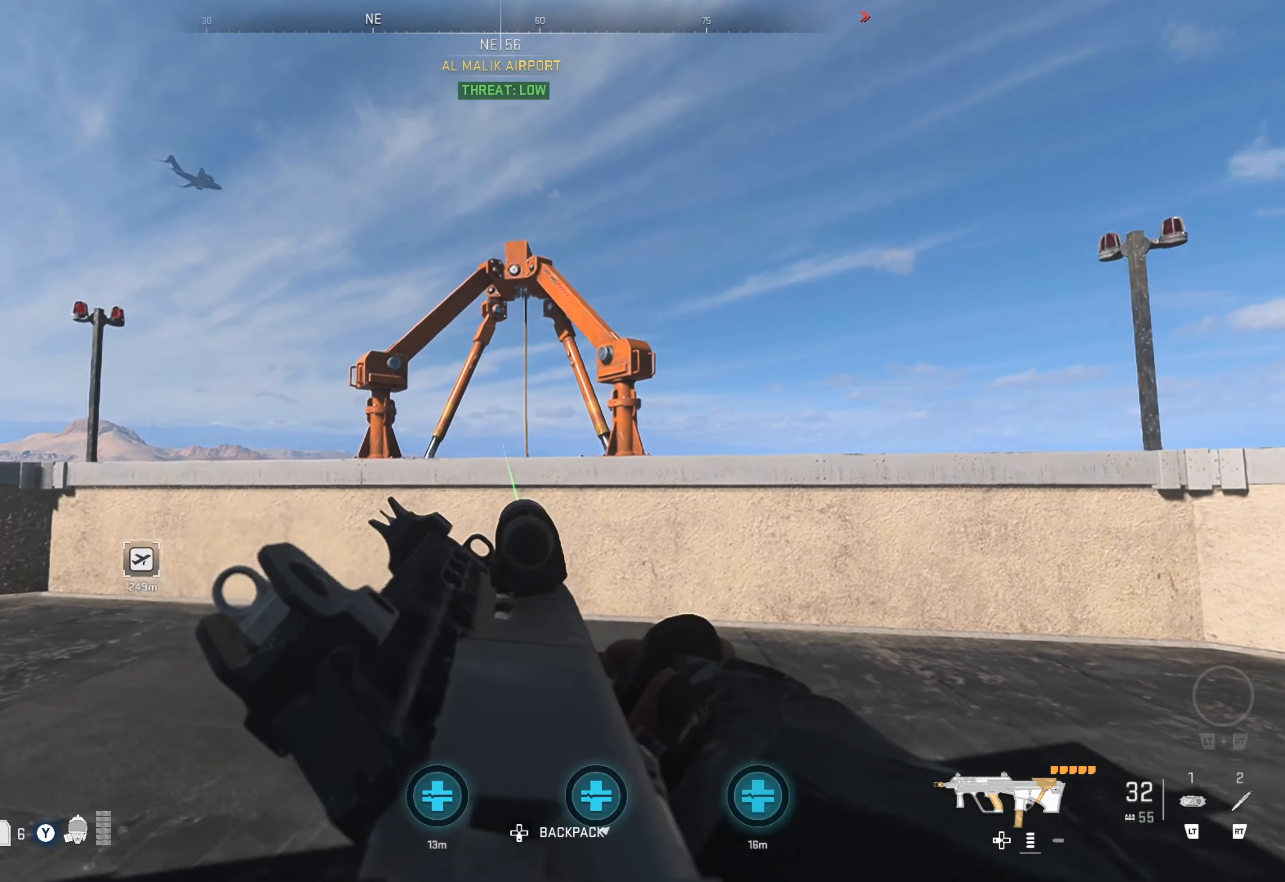
{"buttons": [], "left_stick": "left", "right_stick": "center", "events": [[17, "right_stick", "left"], [317, "L1", "up"], [383, "left_stick", "left"], [400, "right_stick", "center"]]}
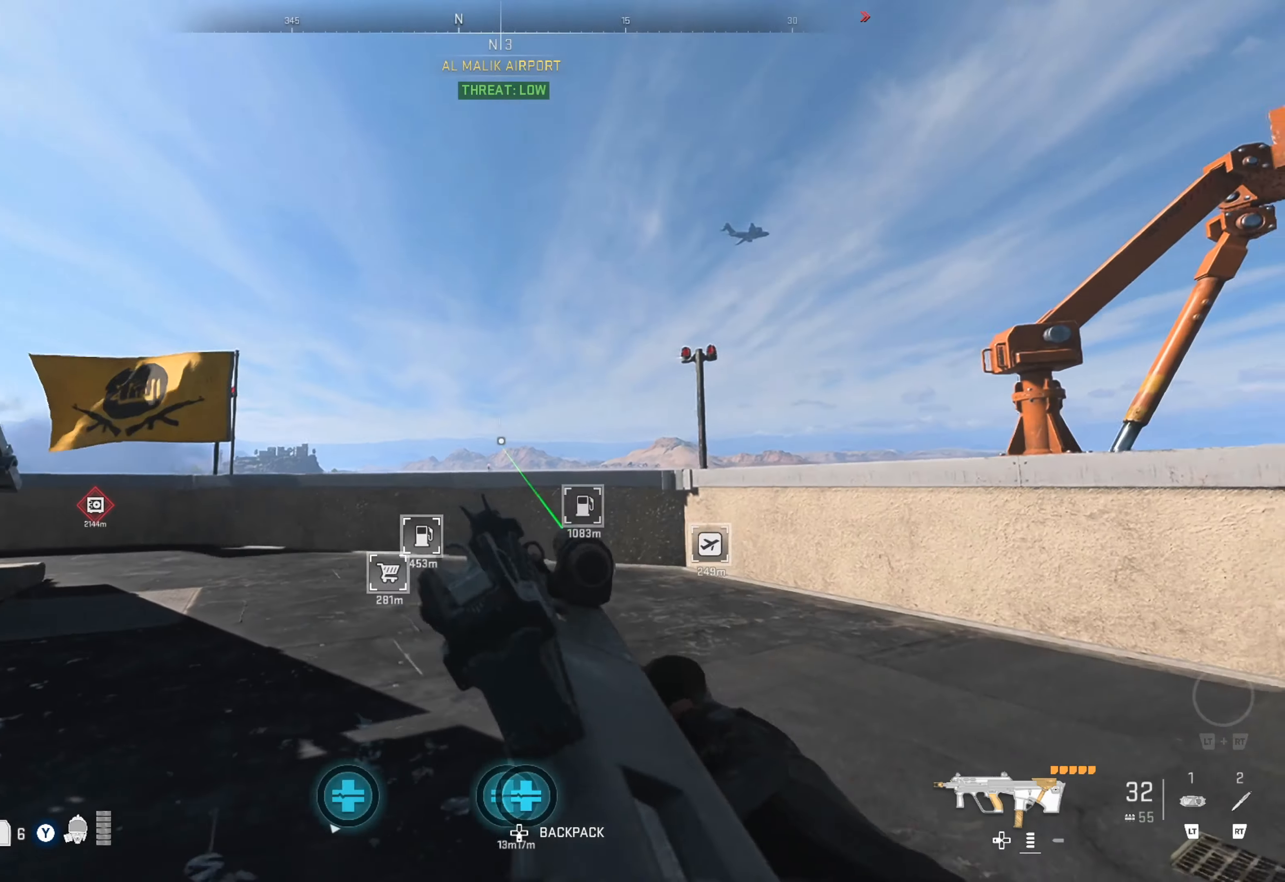
{"buttons": [], "left_stick": "up-left", "right_stick": "center", "events": [[17, "right_stick", "left"], [67, "left_stick", "up-left"], [233, "right_stick", "center"]]}
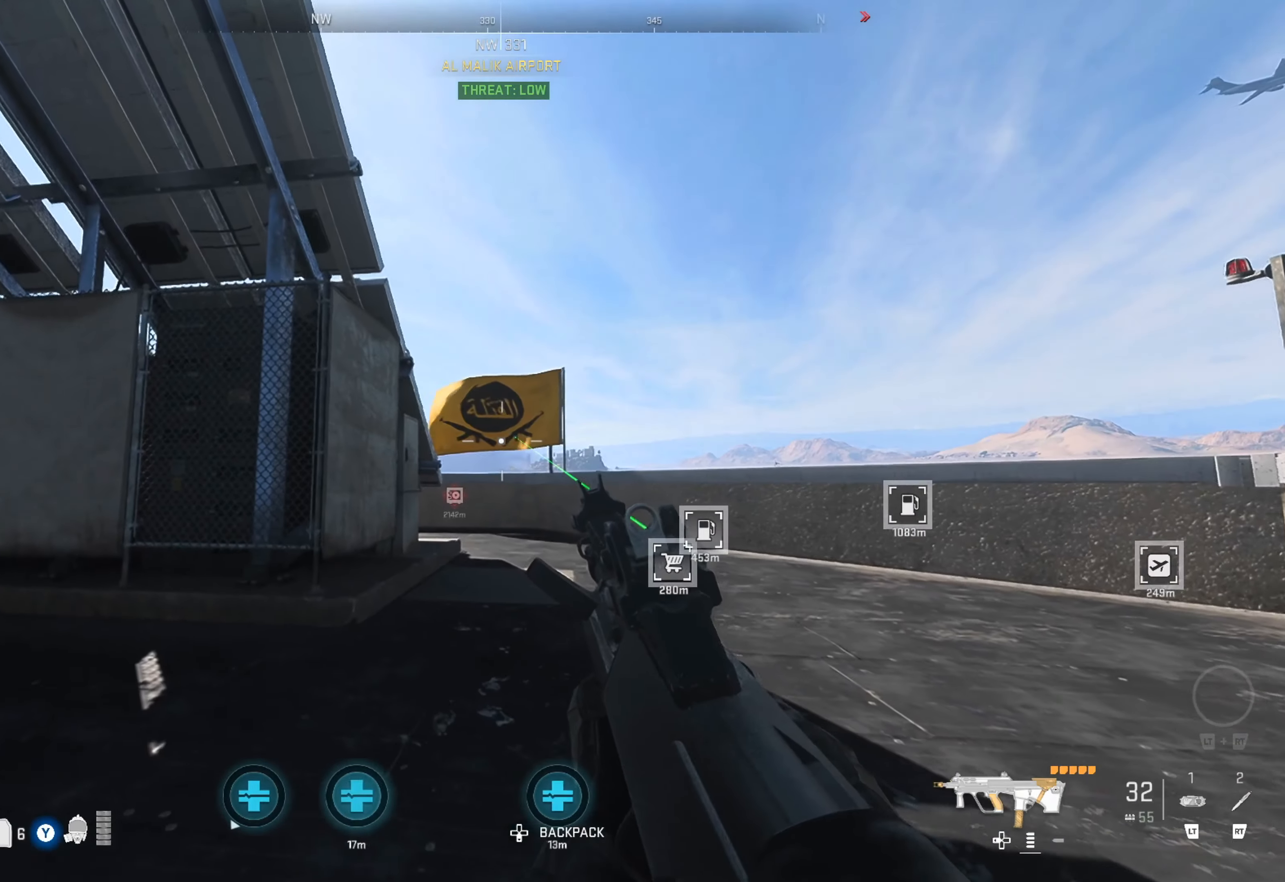
{"buttons": [], "left_stick": "up-left", "right_stick": "center", "events": [[50, "right_stick", "right"], [317, "right_stick", "center"]]}
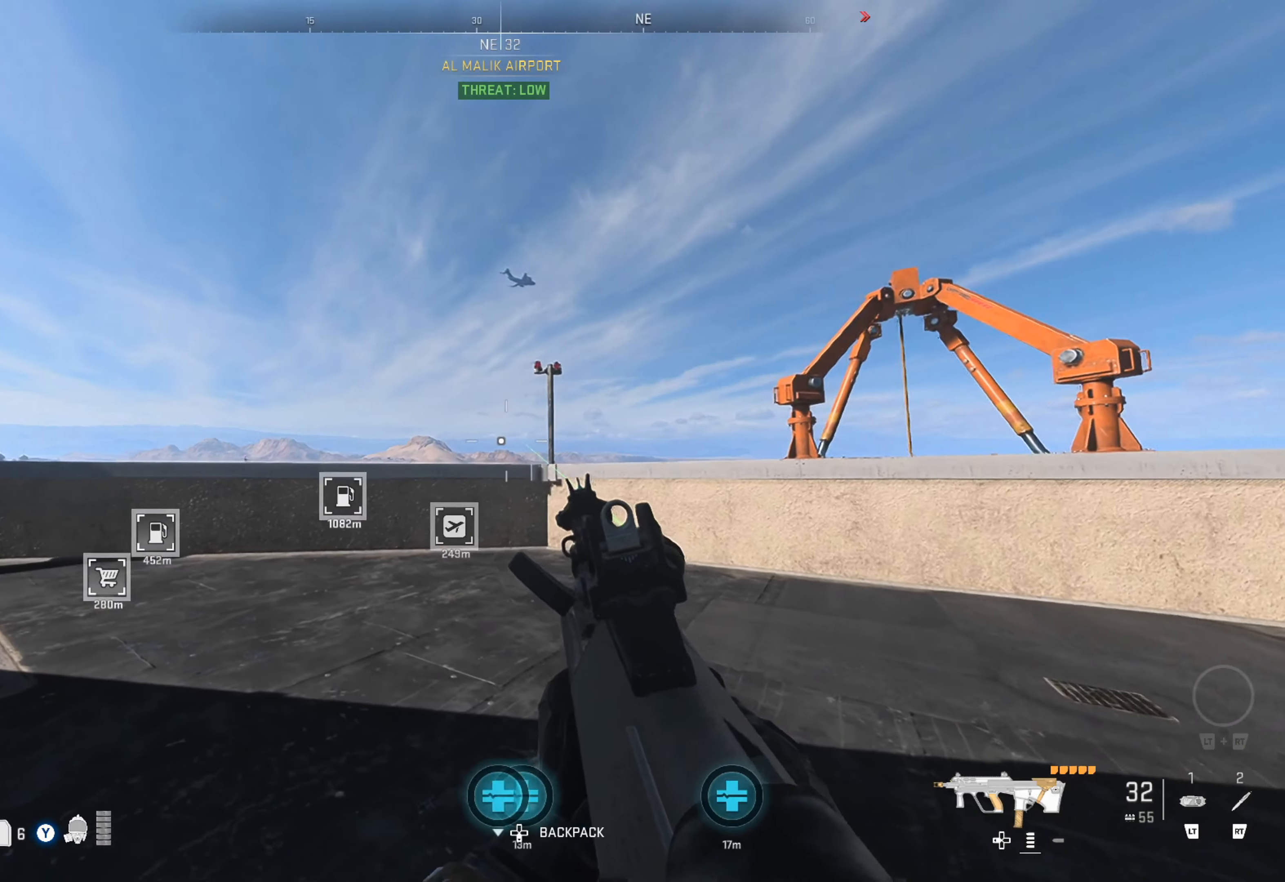
{"buttons": [], "left_stick": "down-left", "right_stick": "right", "events": [[150, "right_stick", "right"], [317, "left_stick", "left"], [433, "left_stick", "down-left"]]}
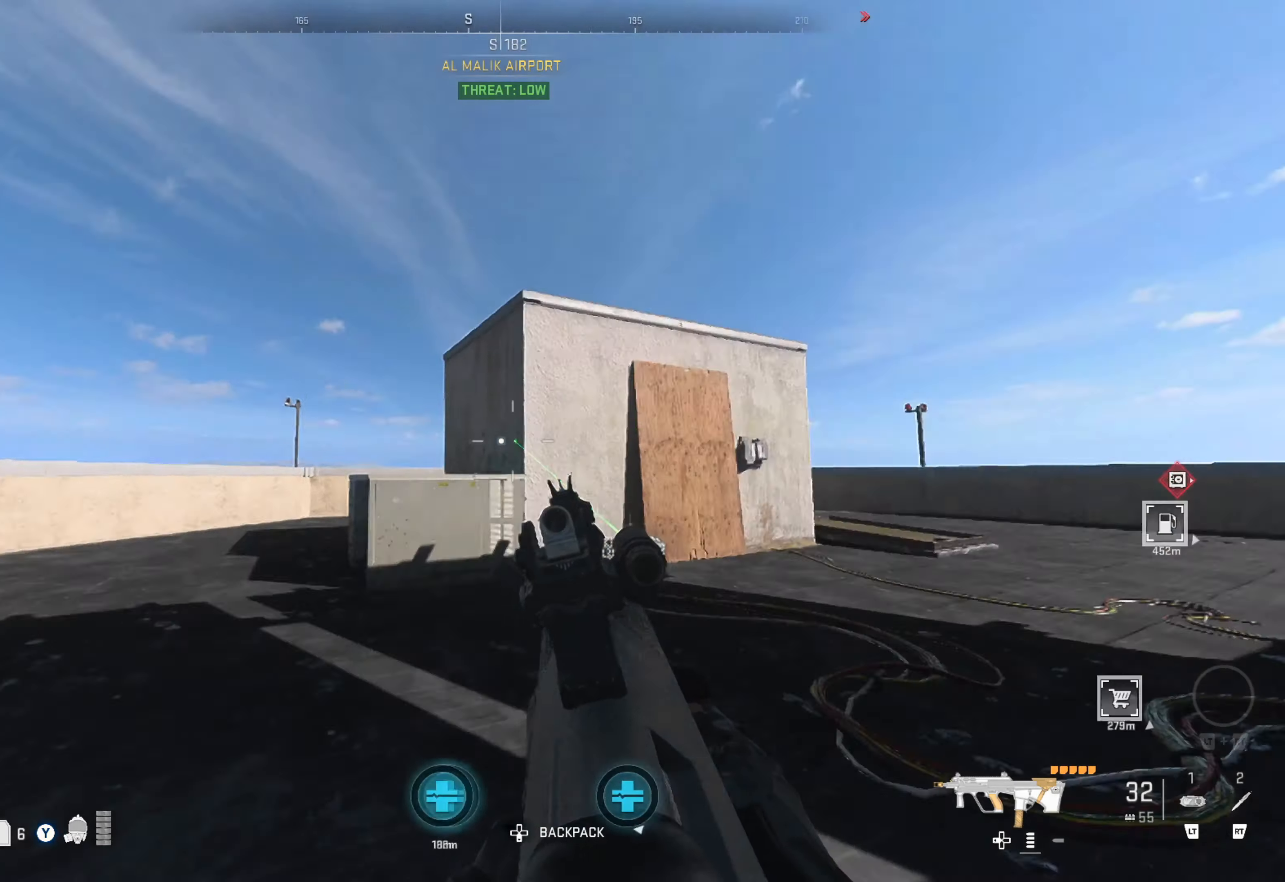
{"buttons": [], "left_stick": "down-left", "right_stick": "center", "events": [[100, "left_stick", "down"], [133, "right_stick", "center"], [317, "right_stick", "right"], [367, "left_stick", "down-left"], [367, "right_stick", "center"]]}
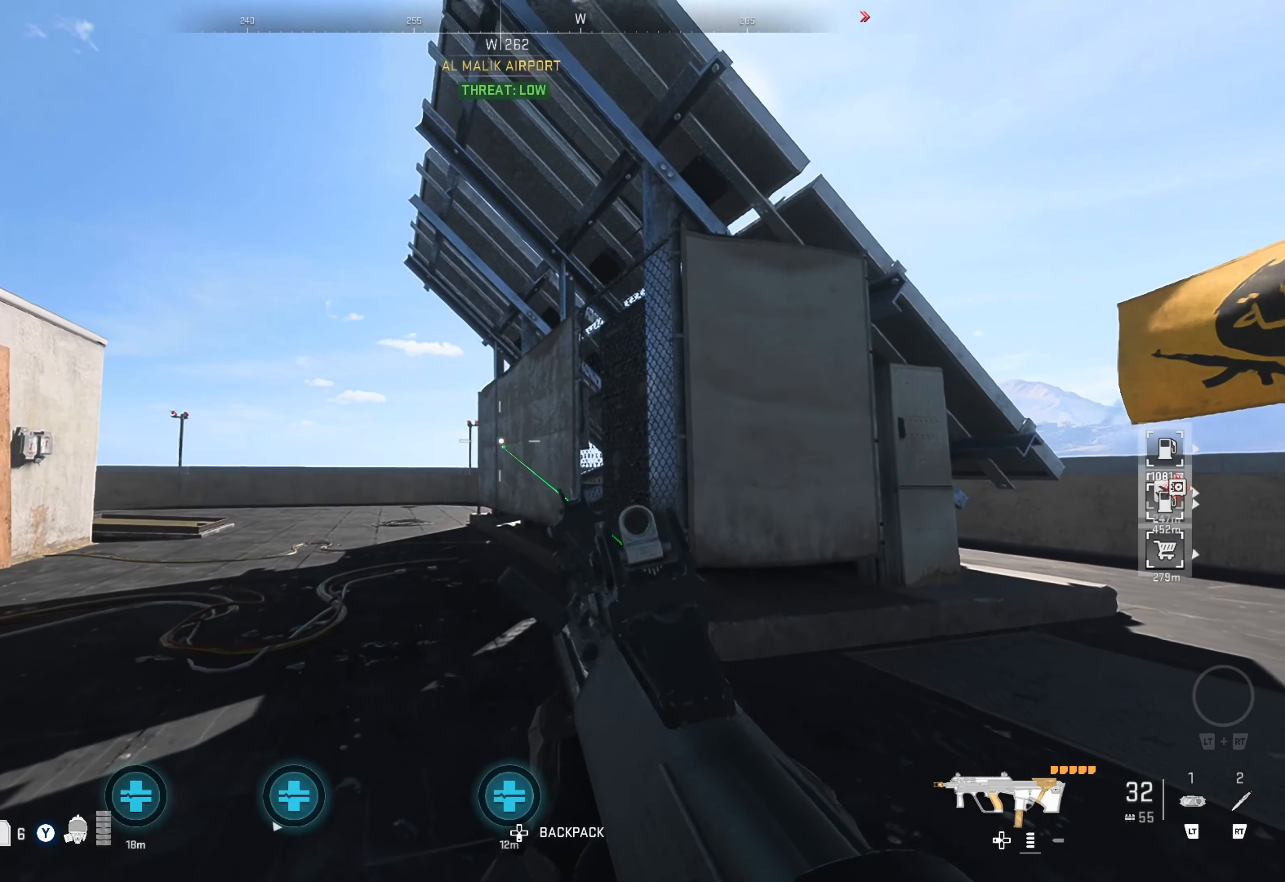
{"buttons": [], "left_stick": "left", "right_stick": "center", "events": [[117, "right_stick", "left"], [217, "left_stick", "left"], [350, "right_stick", "center"]]}
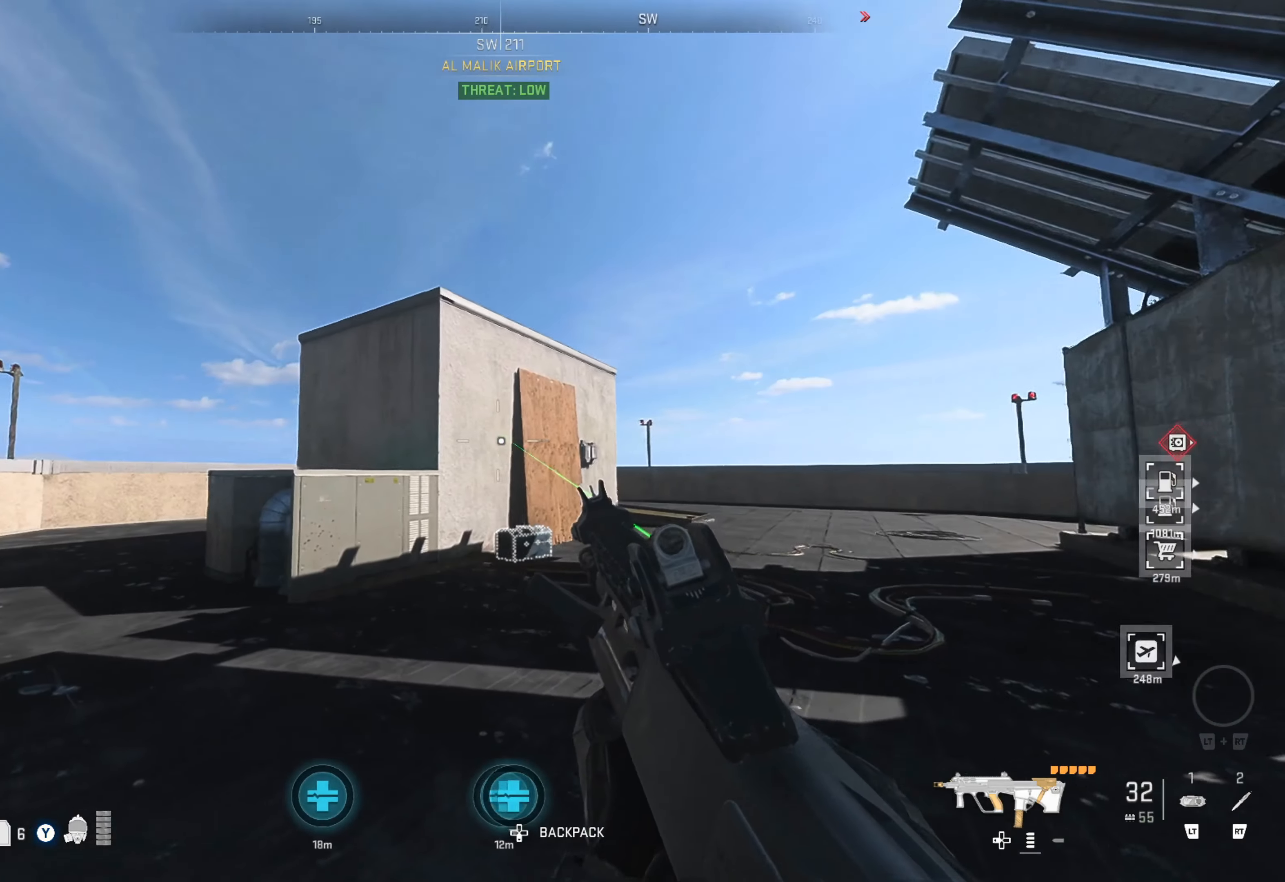
{"buttons": [], "left_stick": "left", "right_stick": "left", "events": [[50, "right_stick", "left"], [350, "right_stick", "center"], [484, "right_stick", "left"]]}
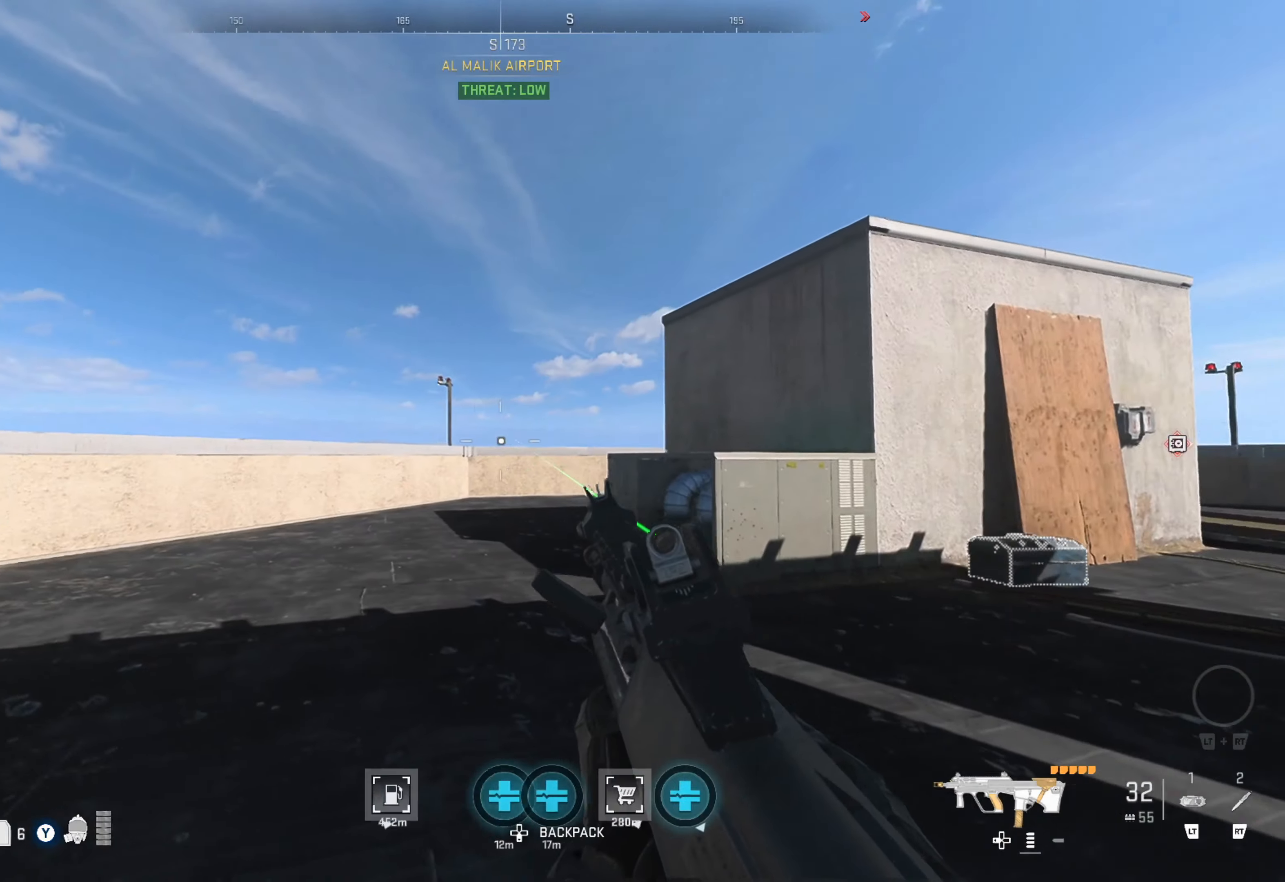
{"buttons": [], "left_stick": "left", "right_stick": "center", "events": [[200, "right_stick", "center"]]}
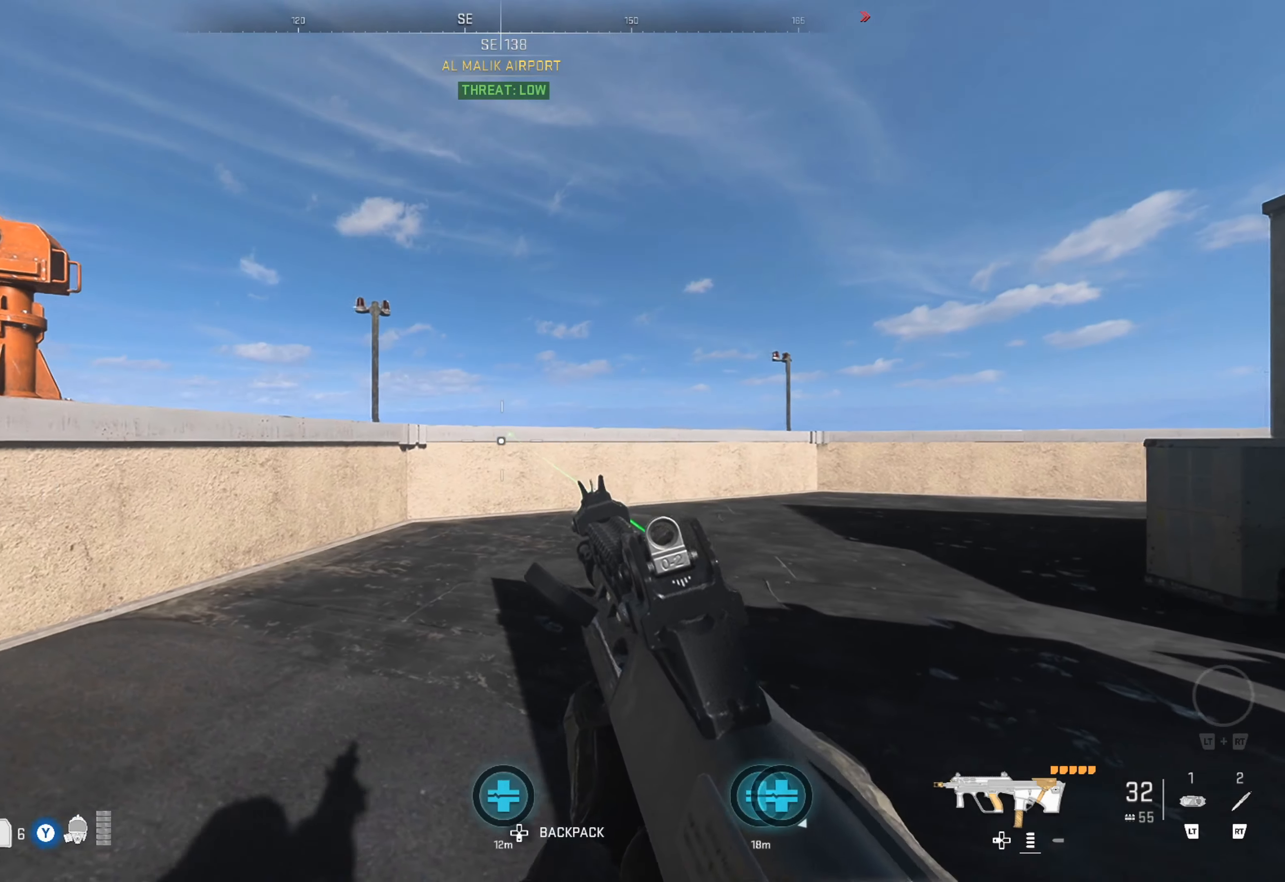
{"buttons": [], "left_stick": "down-left", "right_stick": "center", "events": [[84, "right_stick", "left"], [100, "left_stick", "down-left"], [284, "right_stick", "center"]]}
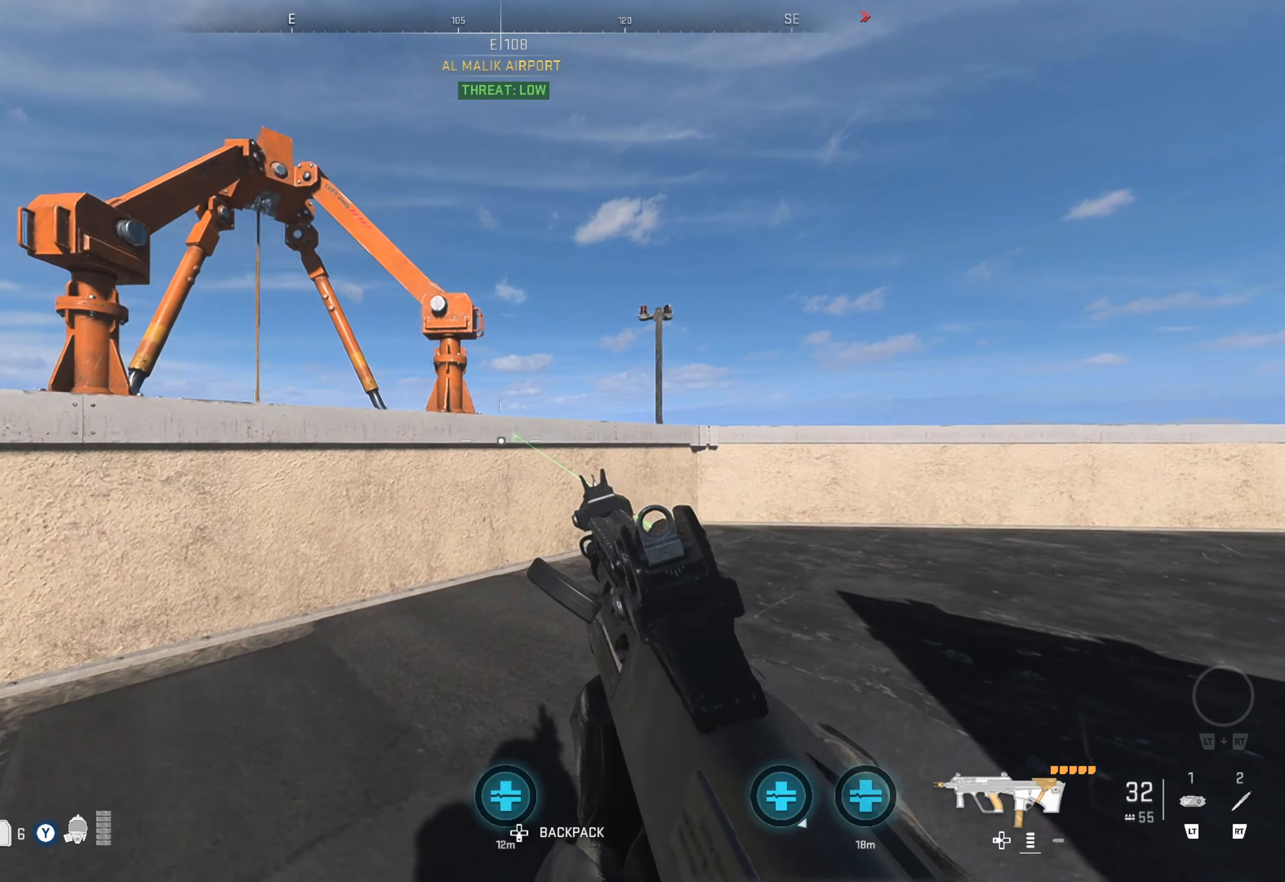
{"buttons": [], "left_stick": "down-left", "right_stick": "center", "events": []}
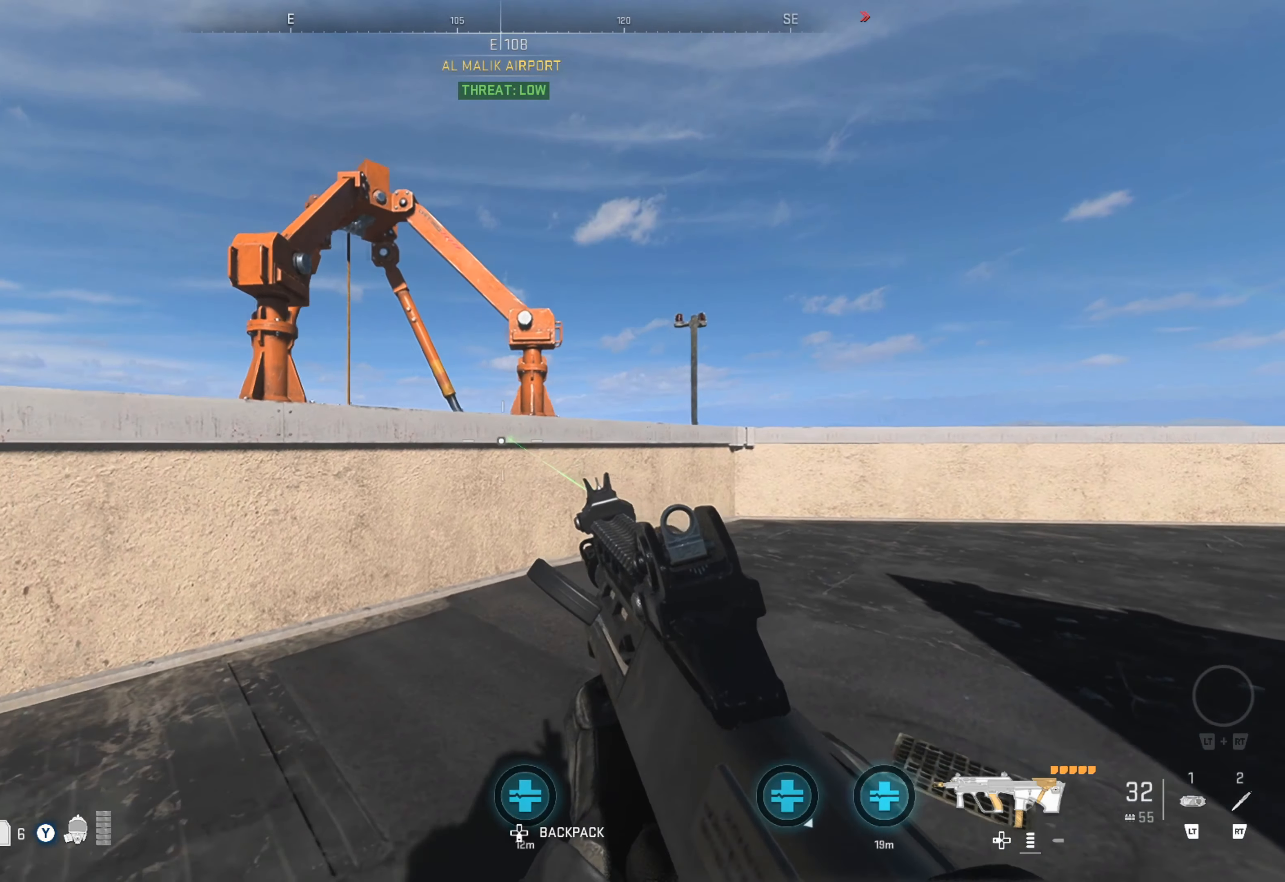
{"buttons": [], "left_stick": "down-left", "right_stick": "center", "events": []}
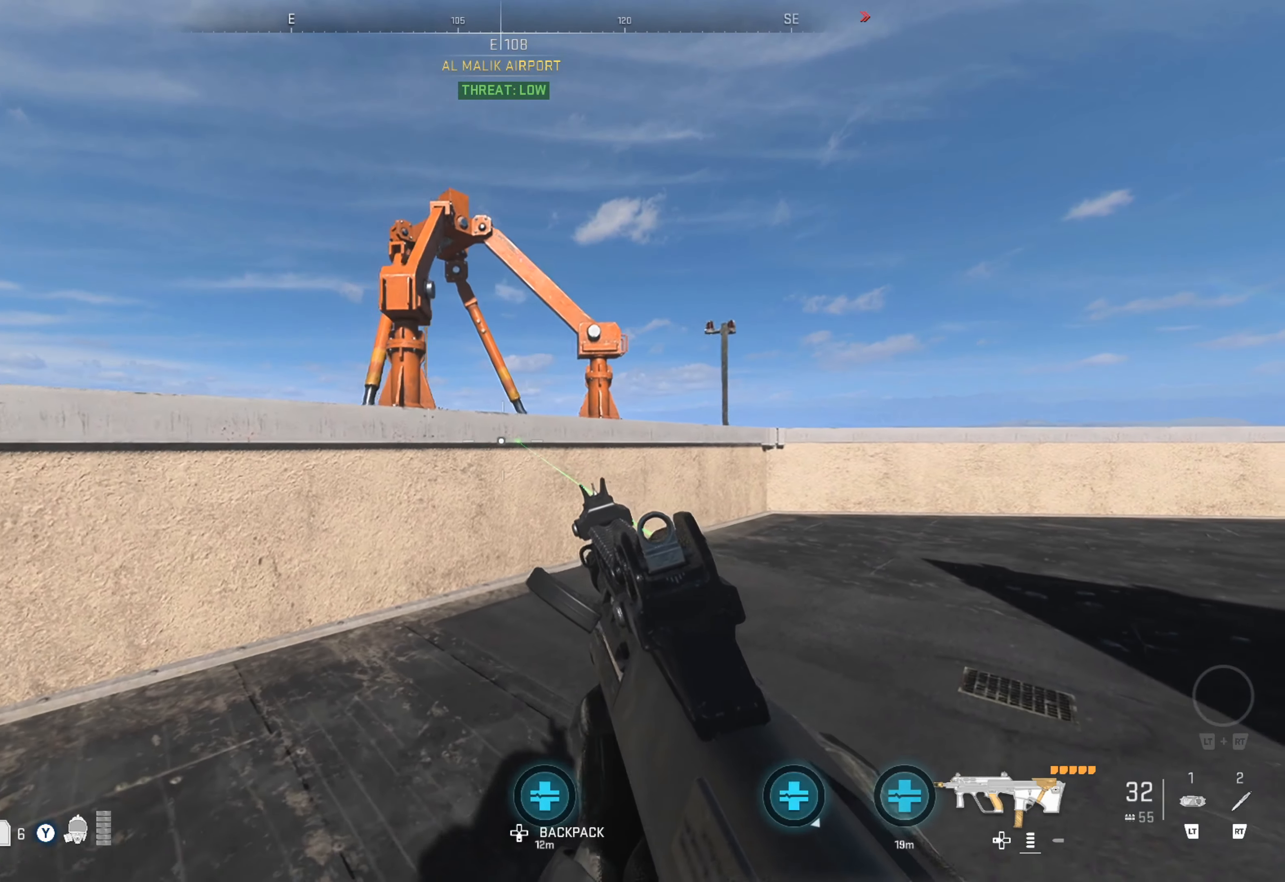
{"buttons": [], "left_stick": "down-left", "right_stick": "center", "events": [[317, "left_stick", "down"], [434, "left_stick", "down-left"]]}
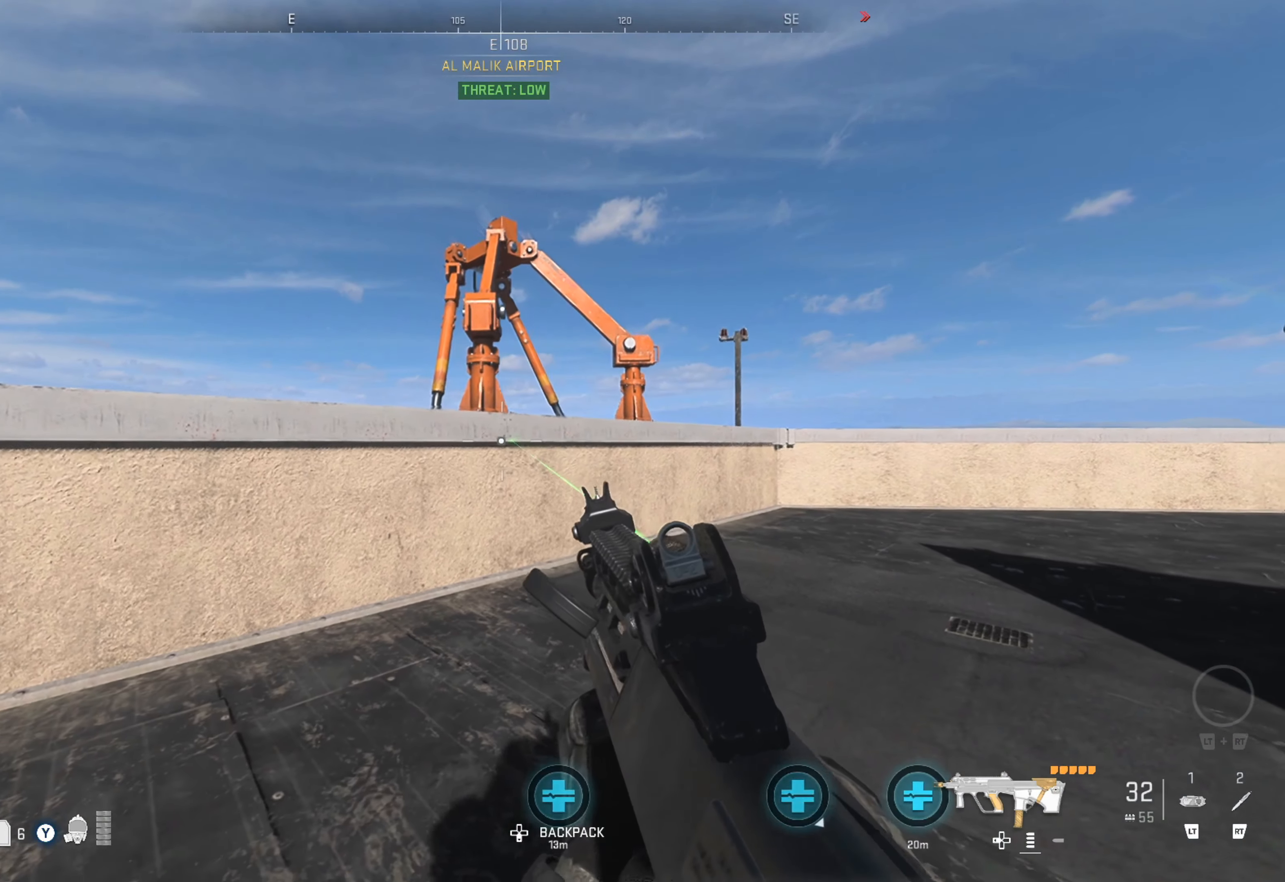
{"buttons": [], "left_stick": "left", "right_stick": "center", "events": [[117, "B", "down"], [167, "left_stick", "left"], [184, "B", "up"]]}
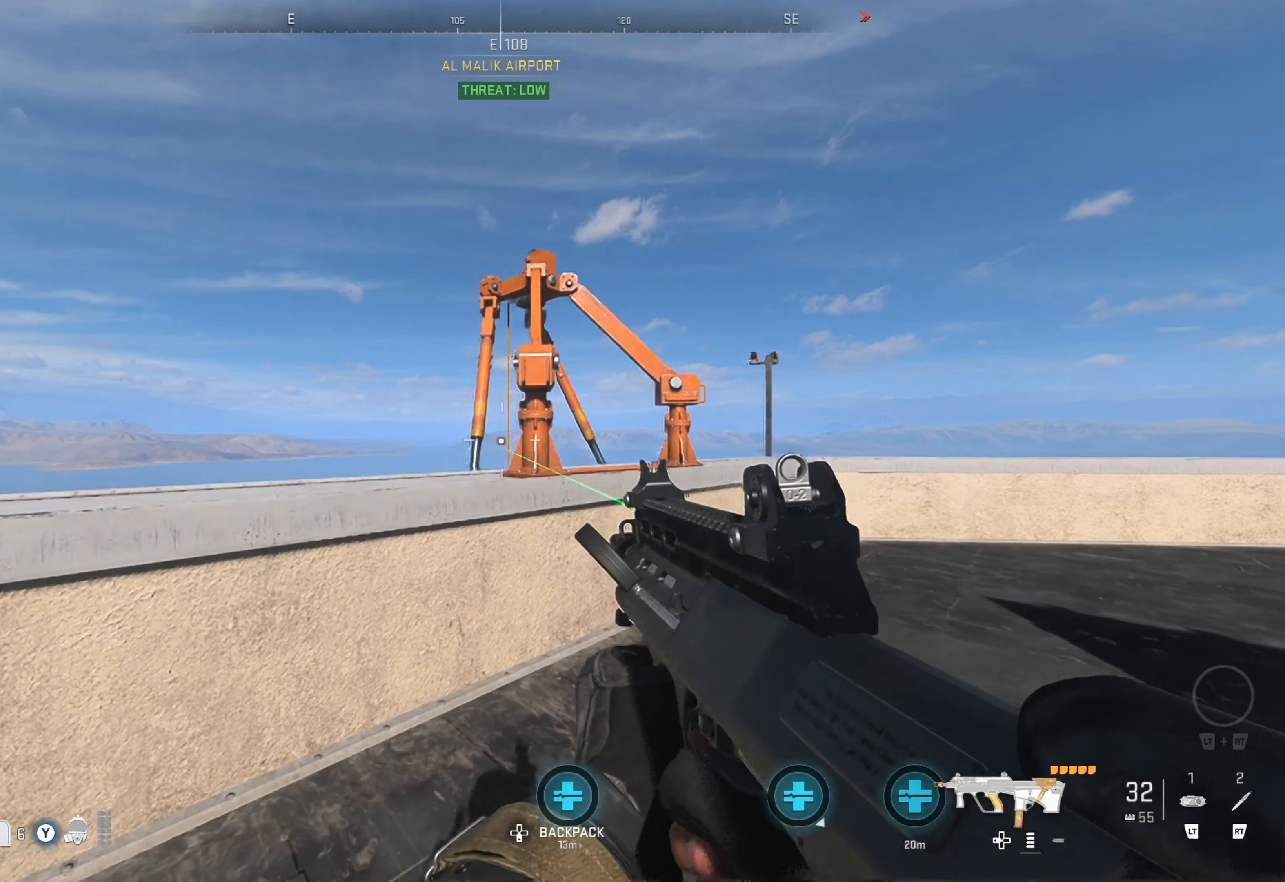
{"buttons": [], "left_stick": "center", "right_stick": "right", "events": [[100, "right_stick", "down-left"], [117, "left_stick", "center"], [200, "right_stick", "center"], [334, "left_stick", "up-right"], [334, "right_stick", "right"], [384, "left_stick", "right"], [484, "left_stick", "center"]]}
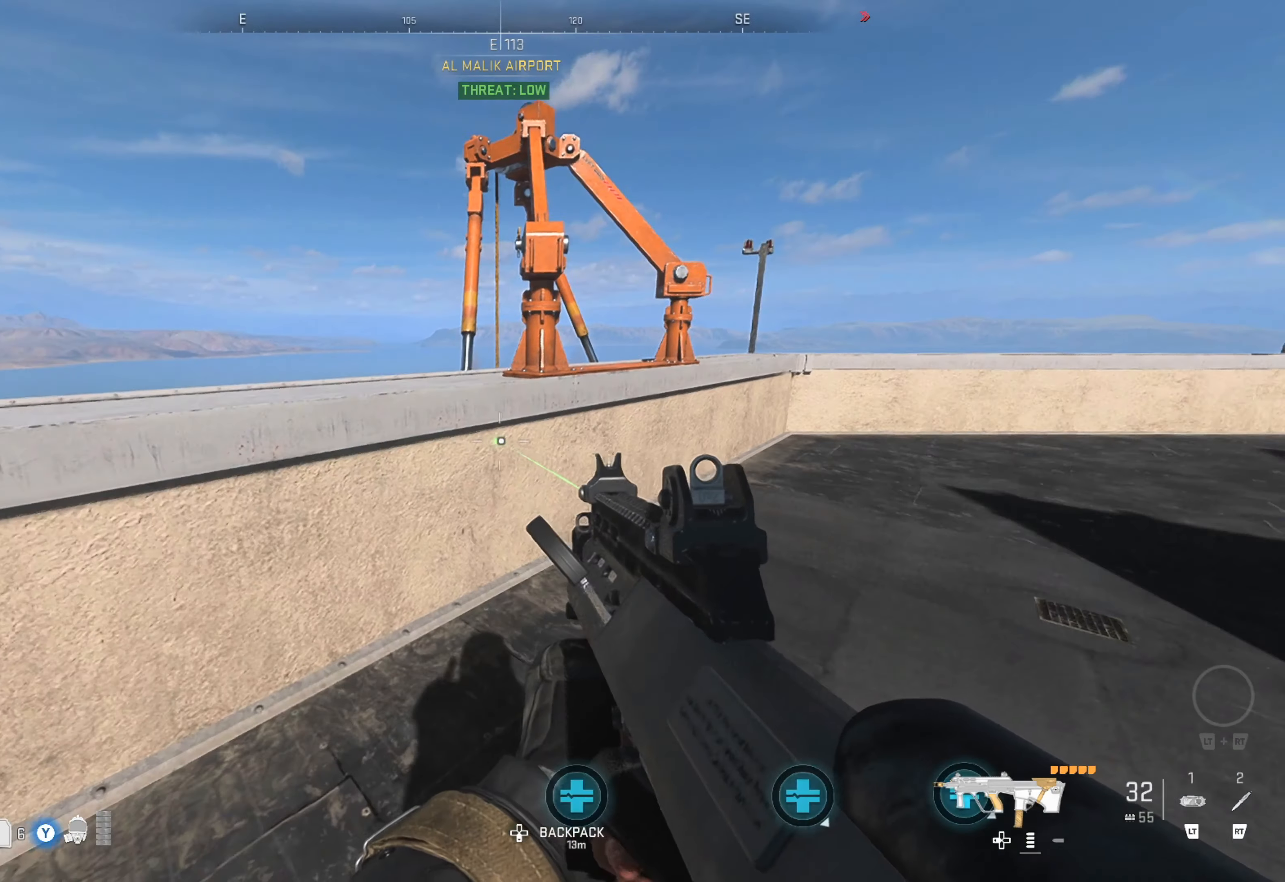
{"buttons": ["L1"], "left_stick": "center", "right_stick": "up", "events": [[34, "right_stick", "center"], [350, "right_stick", "up"], [400, "L1", "down"]]}
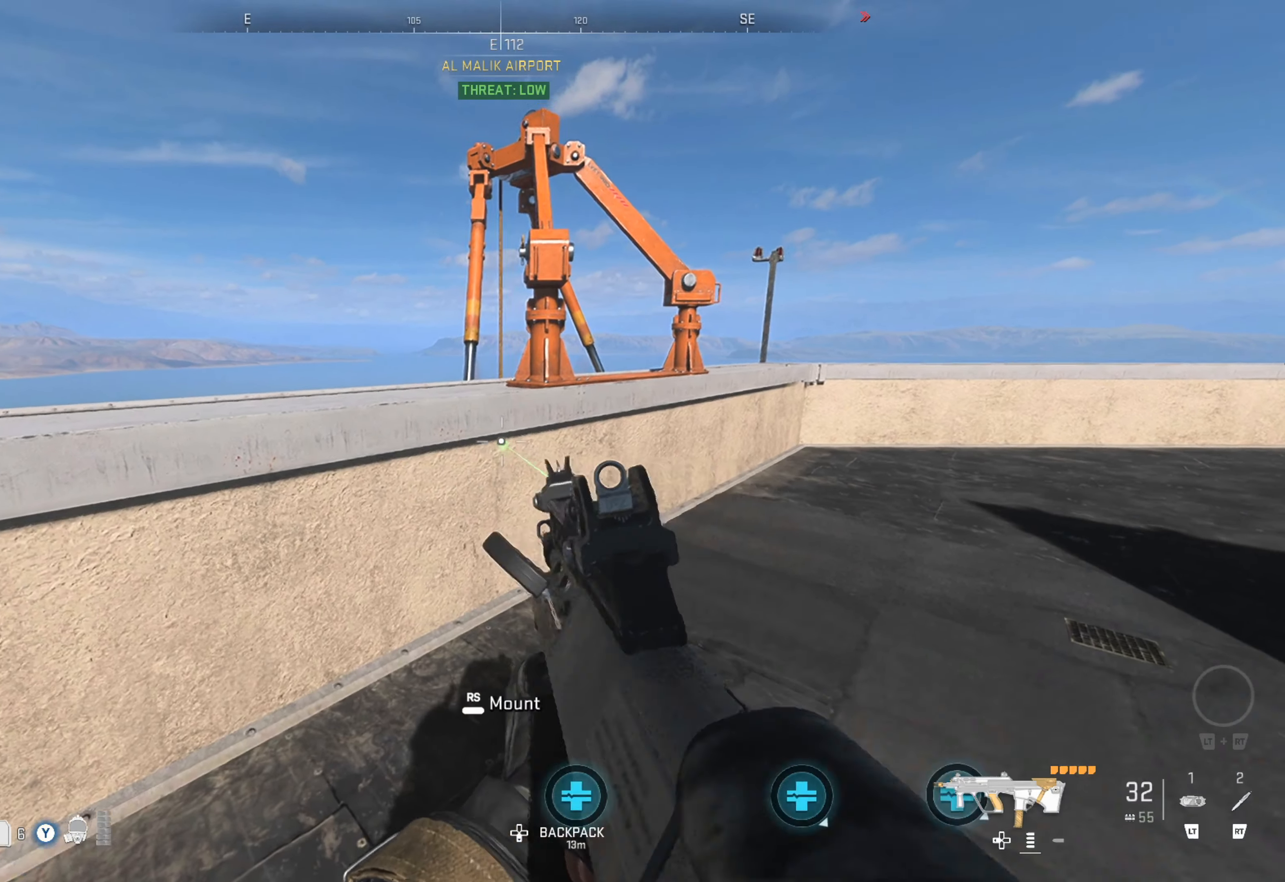
{"buttons": ["L1"], "left_stick": "center", "right_stick": "up-left", "events": [[300, "left_stick", "left"], [317, "right_stick", "center"], [417, "right_stick", "up-left"], [467, "left_stick", "center"]]}
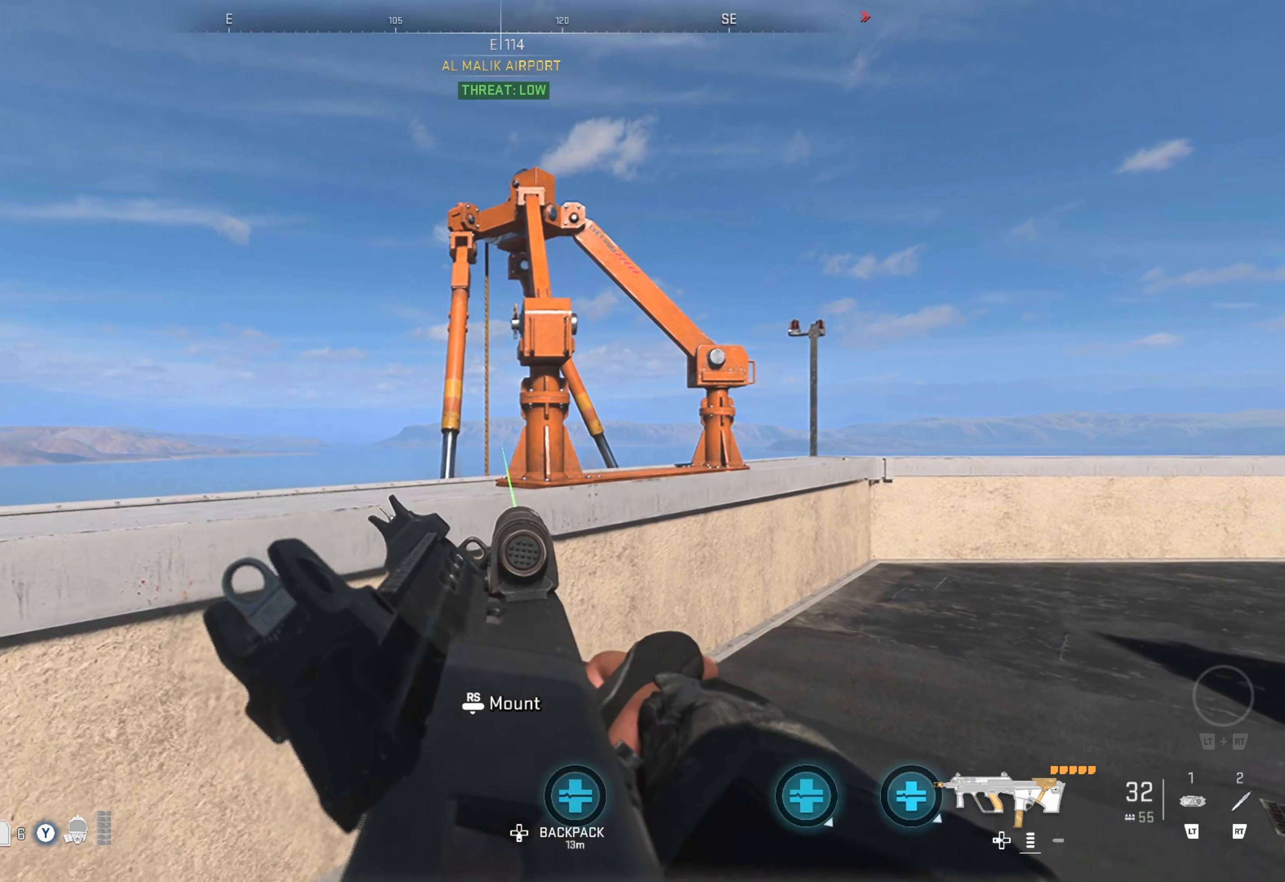
{"buttons": ["L1"], "left_stick": "center", "right_stick": "center", "events": [[84, "left_stick", "right"], [250, "left_stick", "center"], [383, "right_stick", "center"]]}
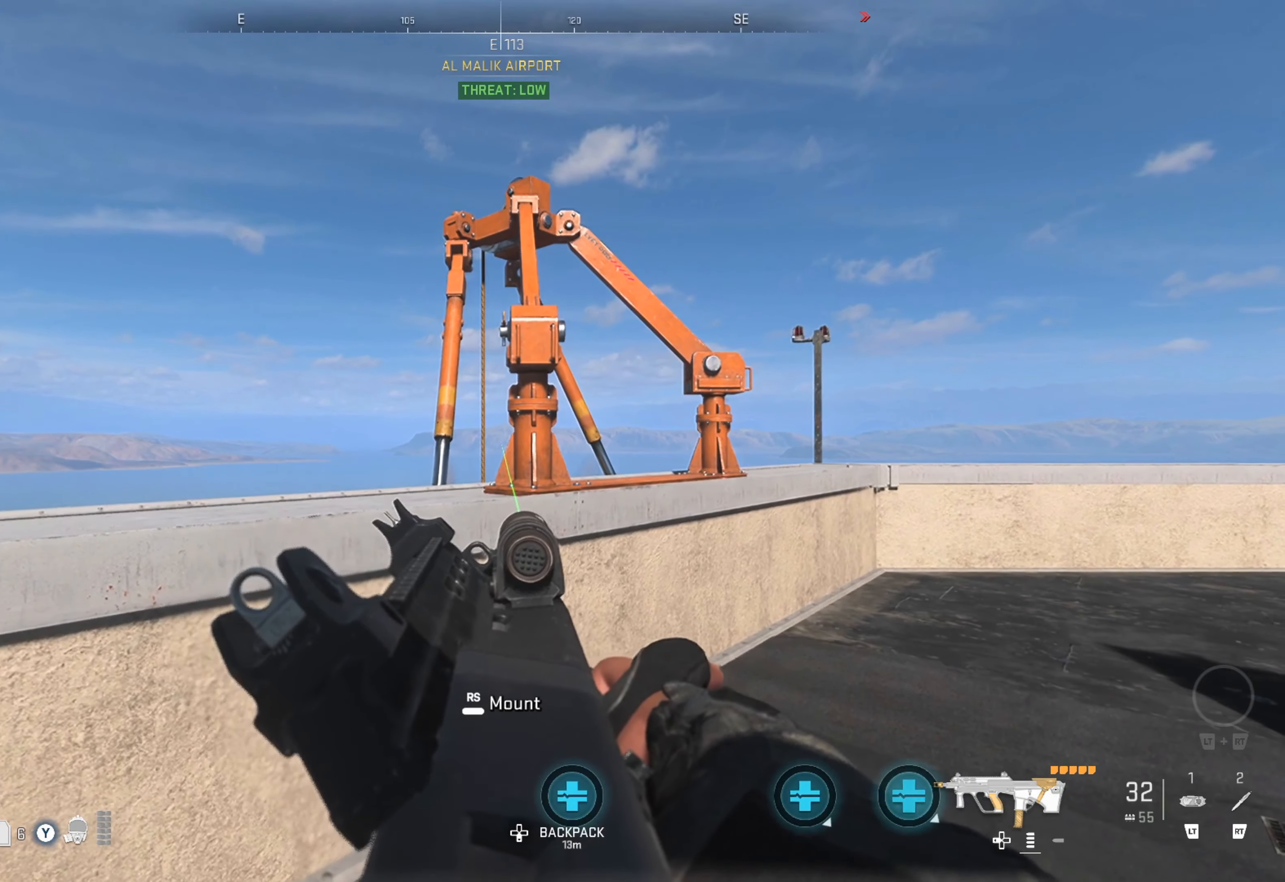
{"buttons": [], "left_stick": "up", "right_stick": "right", "events": [[183, "right_stick", "right"], [250, "L1", "up"], [466, "left_stick", "up"]]}